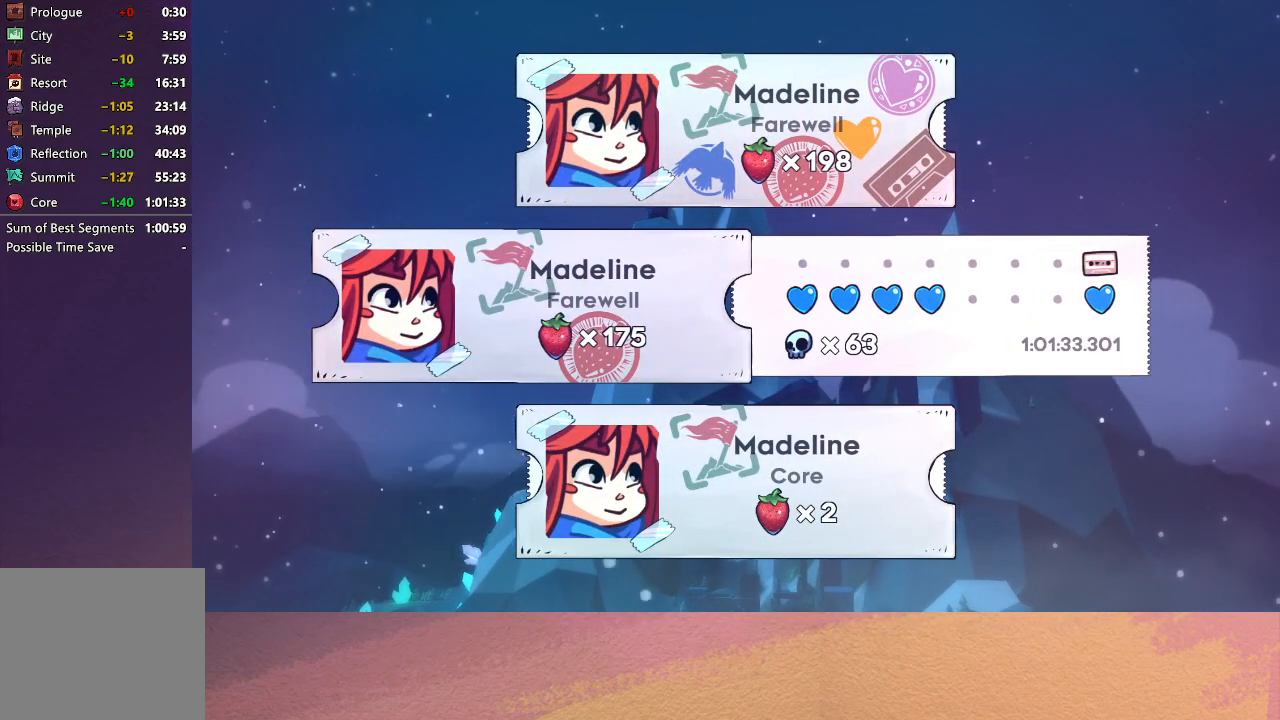
Gameplay with a controller (PlayStation layout); each line is a JSON object with the inputs held at the frame after it. "events" lists button and stick changes between this image and that frame as [ms after this image, input, new state], when the widget could be followed in between. Not read: L3 R3 right_stick.
{"buttons": [], "left_stick": "center", "events": []}
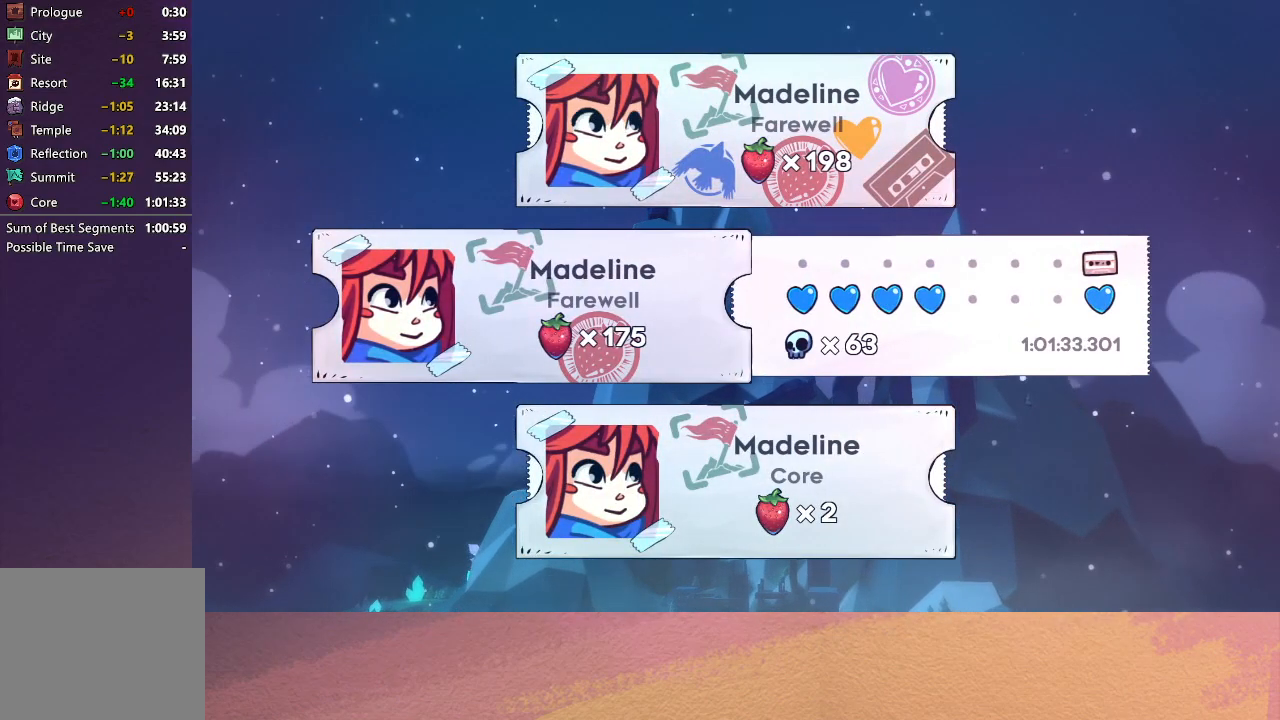
{"buttons": [], "left_stick": "center", "events": [[283, "CIRCLE", "down"], [400, "CIRCLE", "up"]]}
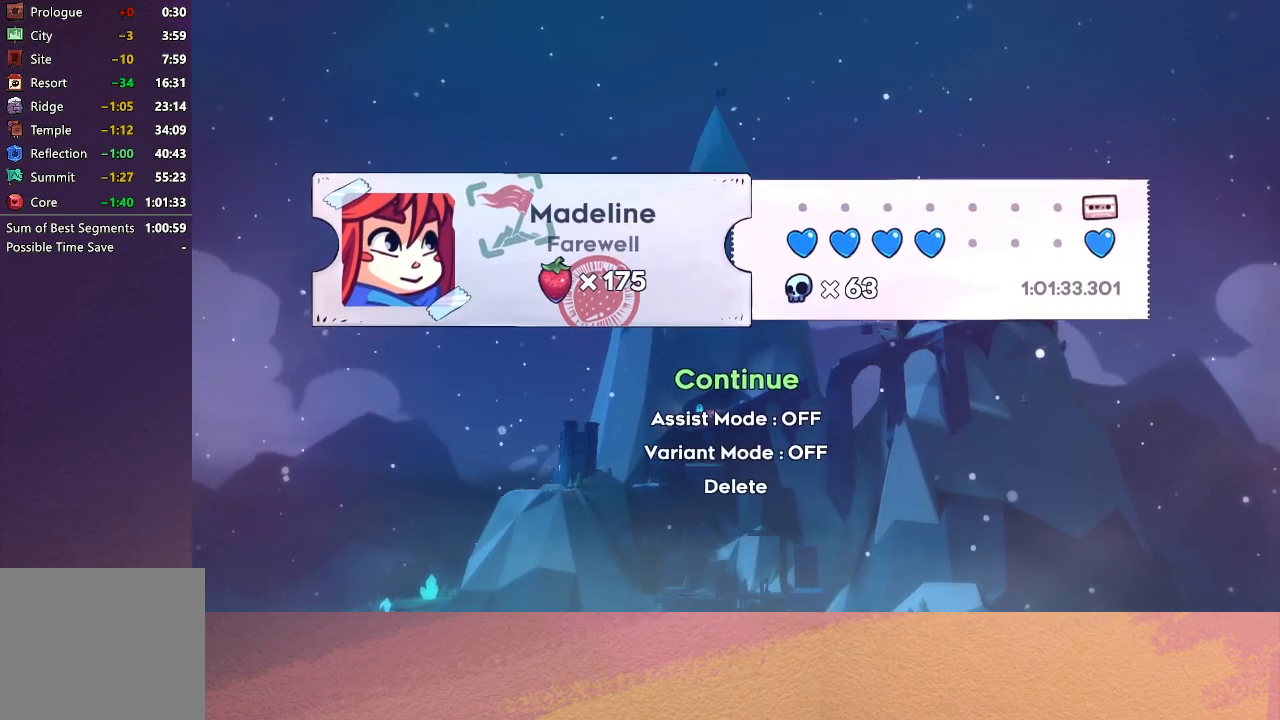
{"buttons": [], "left_stick": "center", "events": [[167, "CIRCLE", "down"], [300, "CIRCLE", "up"]]}
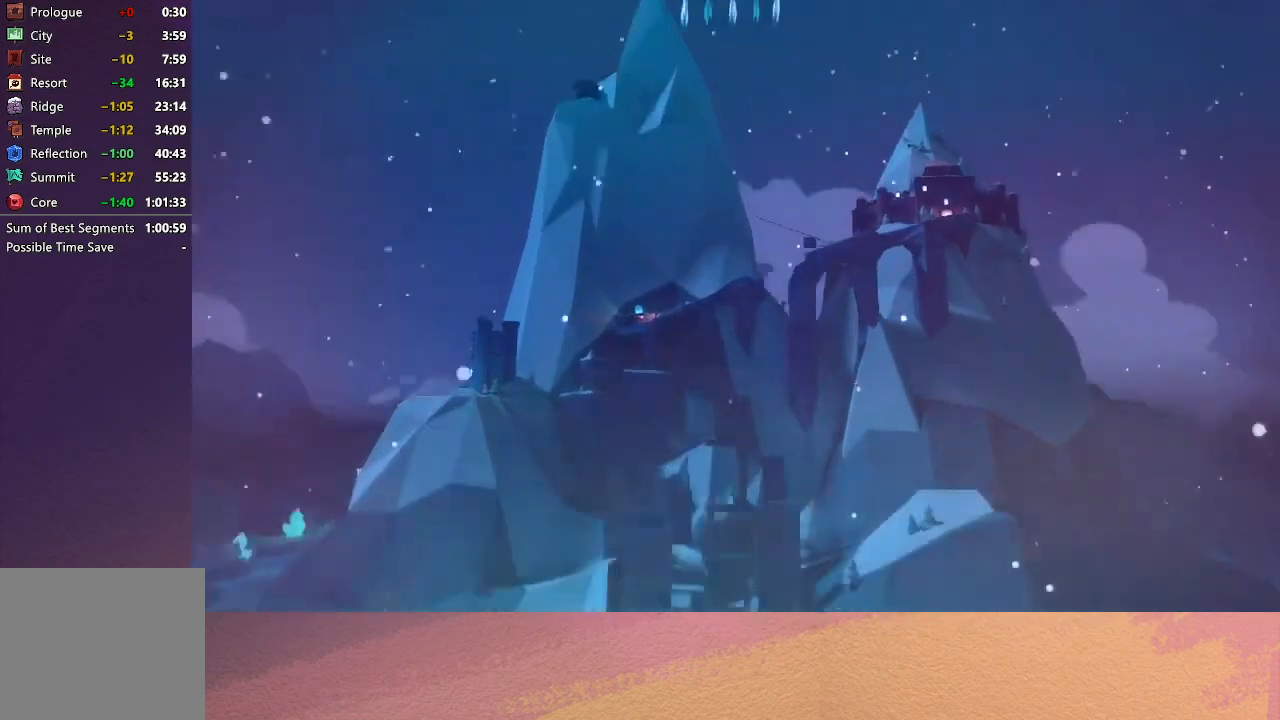
{"buttons": ["L1"], "left_stick": "center", "events": [[417, "L1", "down"]]}
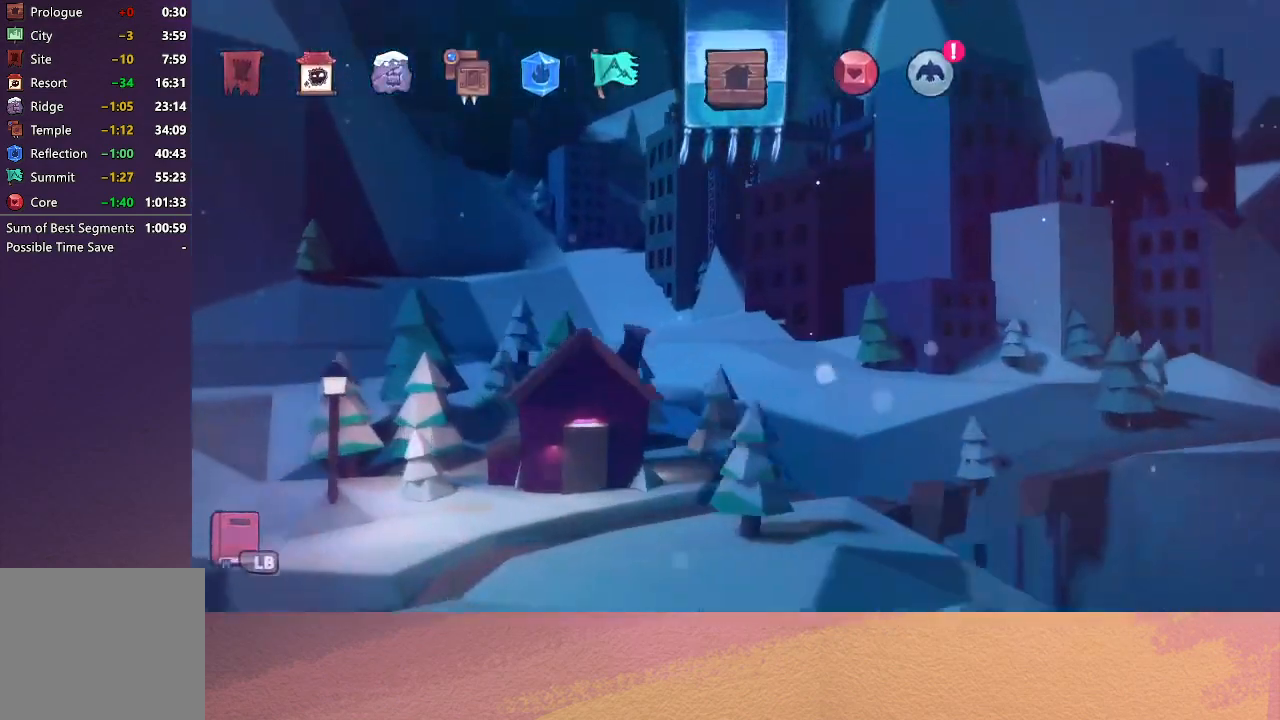
{"buttons": [], "left_stick": "center", "events": [[50, "L1", "up"]]}
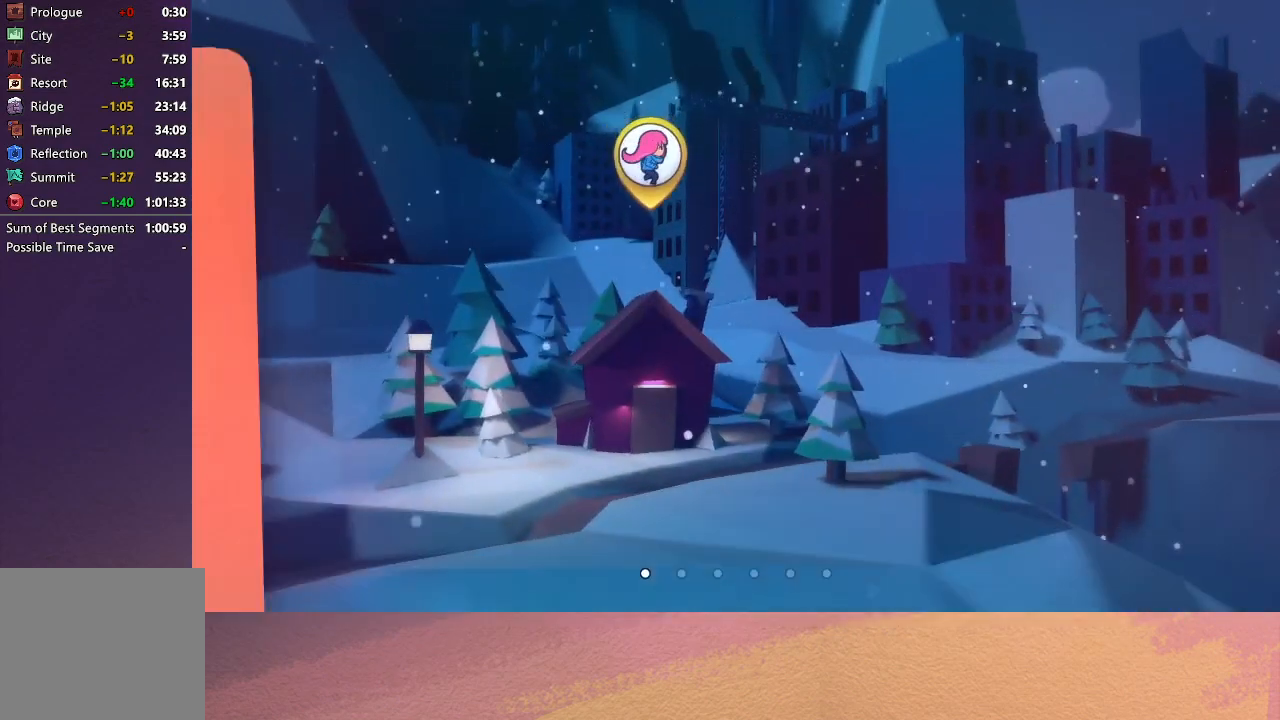
{"buttons": [], "left_stick": "center", "events": [[300, "DPAD_RIGHT", "down"], [367, "DPAD_RIGHT", "up"]]}
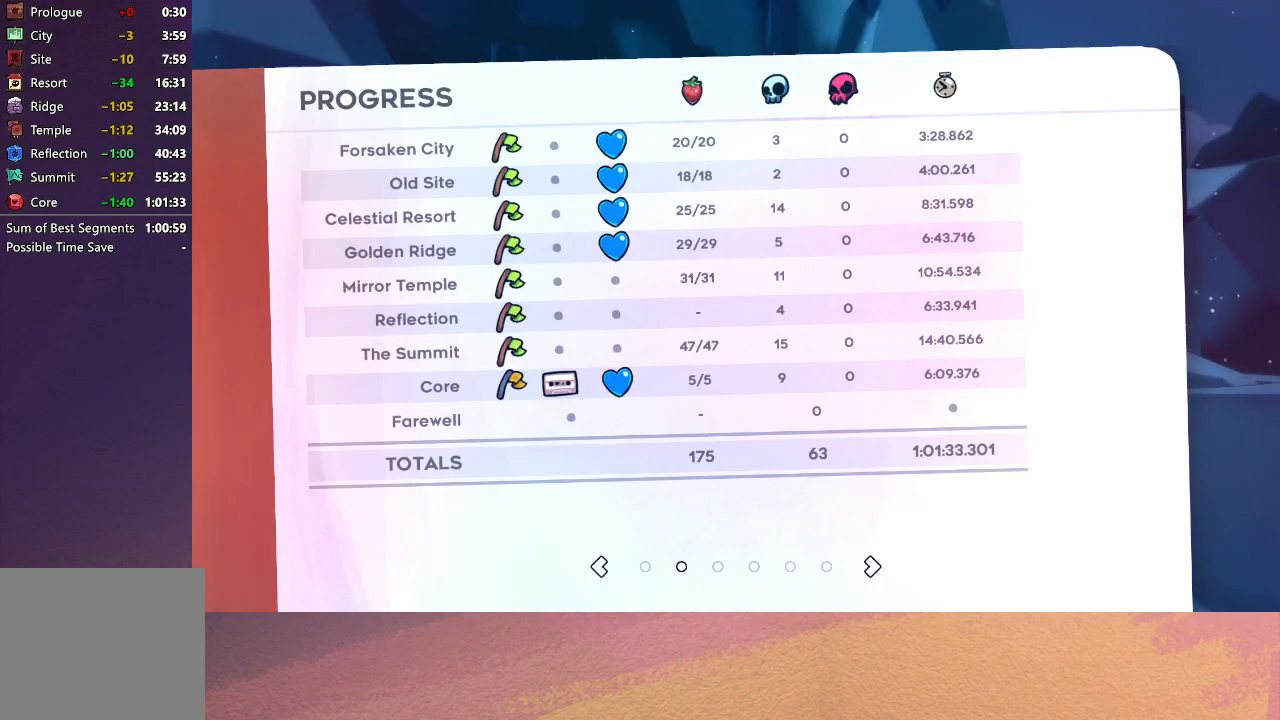
{"buttons": [], "left_stick": "center", "events": []}
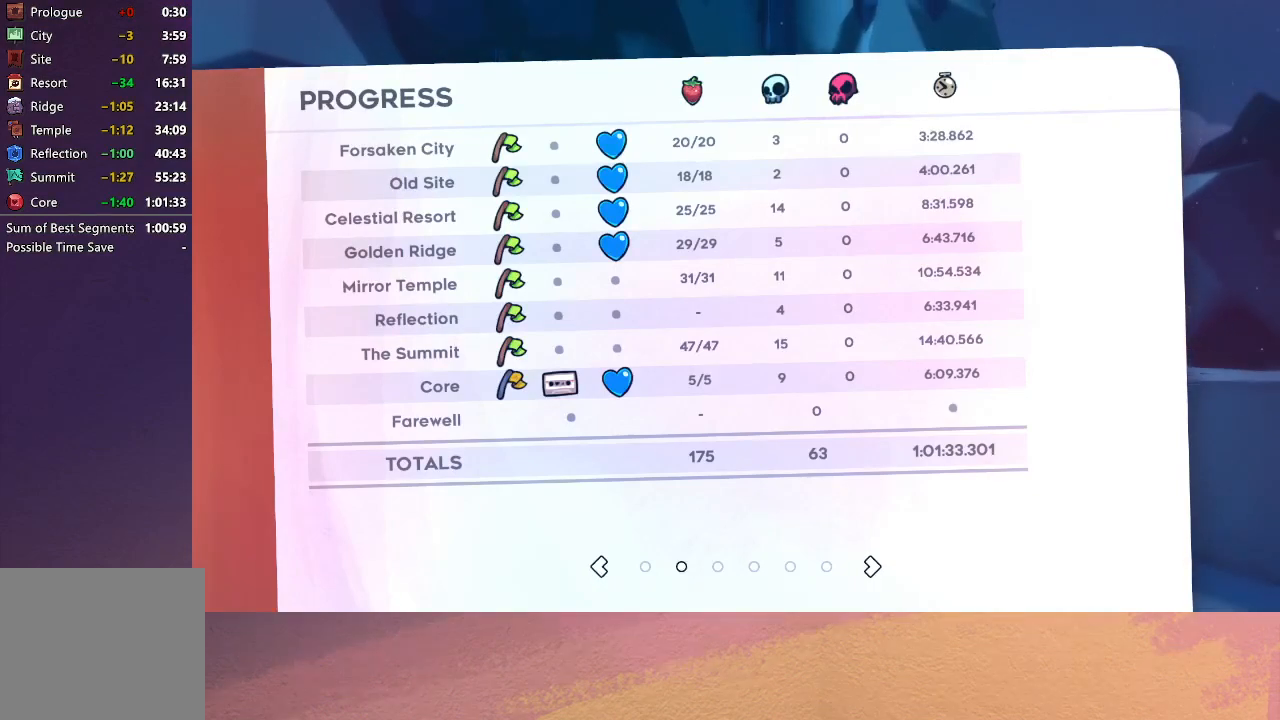
{"buttons": [], "left_stick": "center", "events": [[150, "DPAD_RIGHT", "down"], [233, "DPAD_RIGHT", "up"]]}
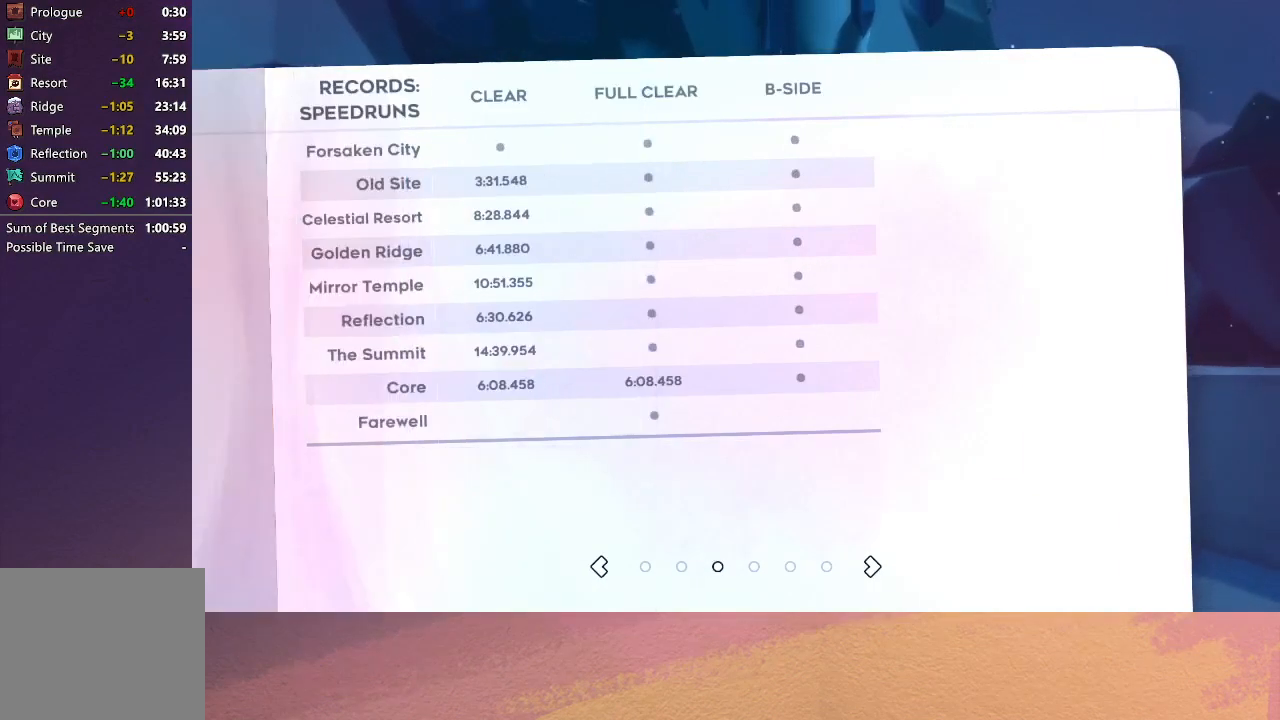
{"buttons": [], "left_stick": "center", "events": []}
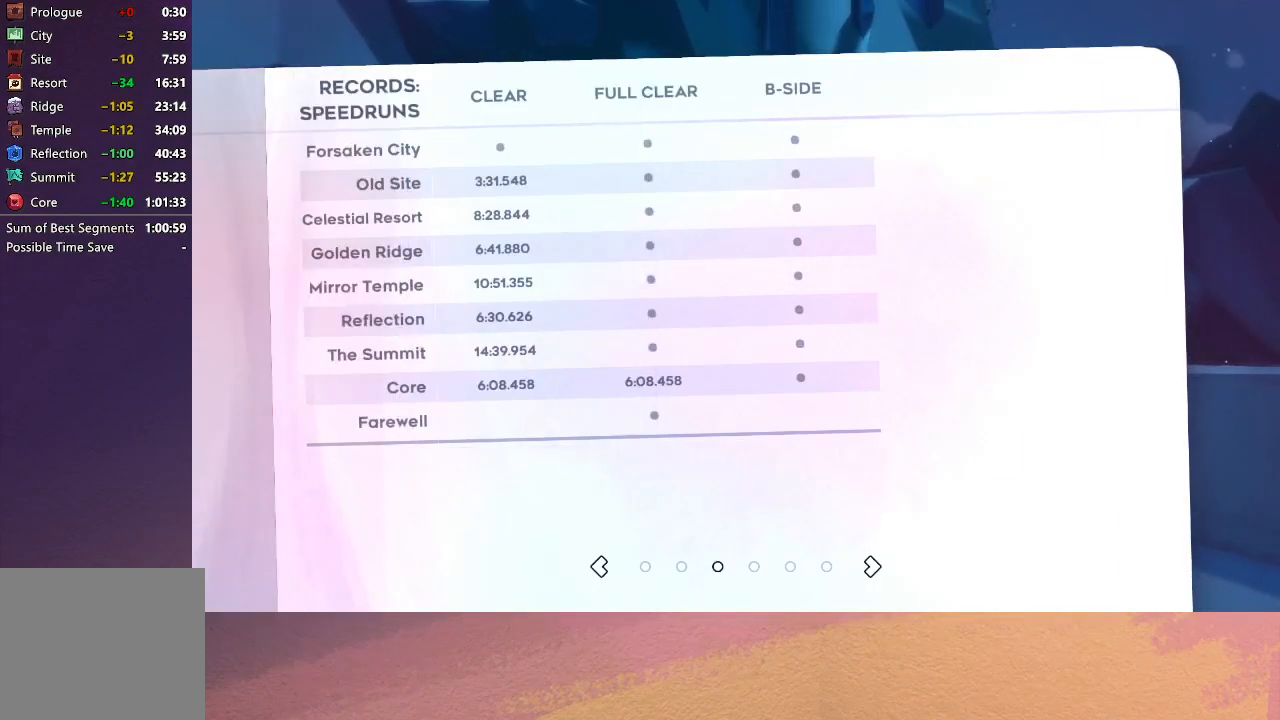
{"buttons": [], "left_stick": "center", "events": []}
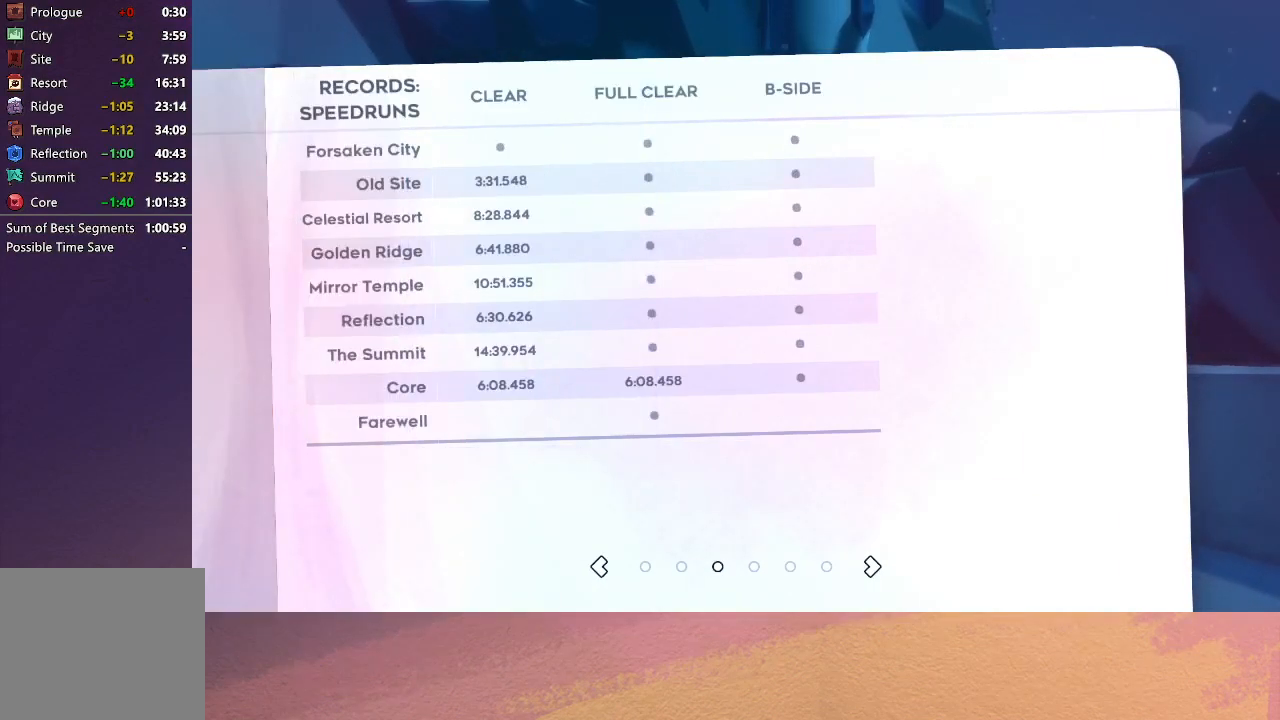
{"buttons": [], "left_stick": "center", "events": []}
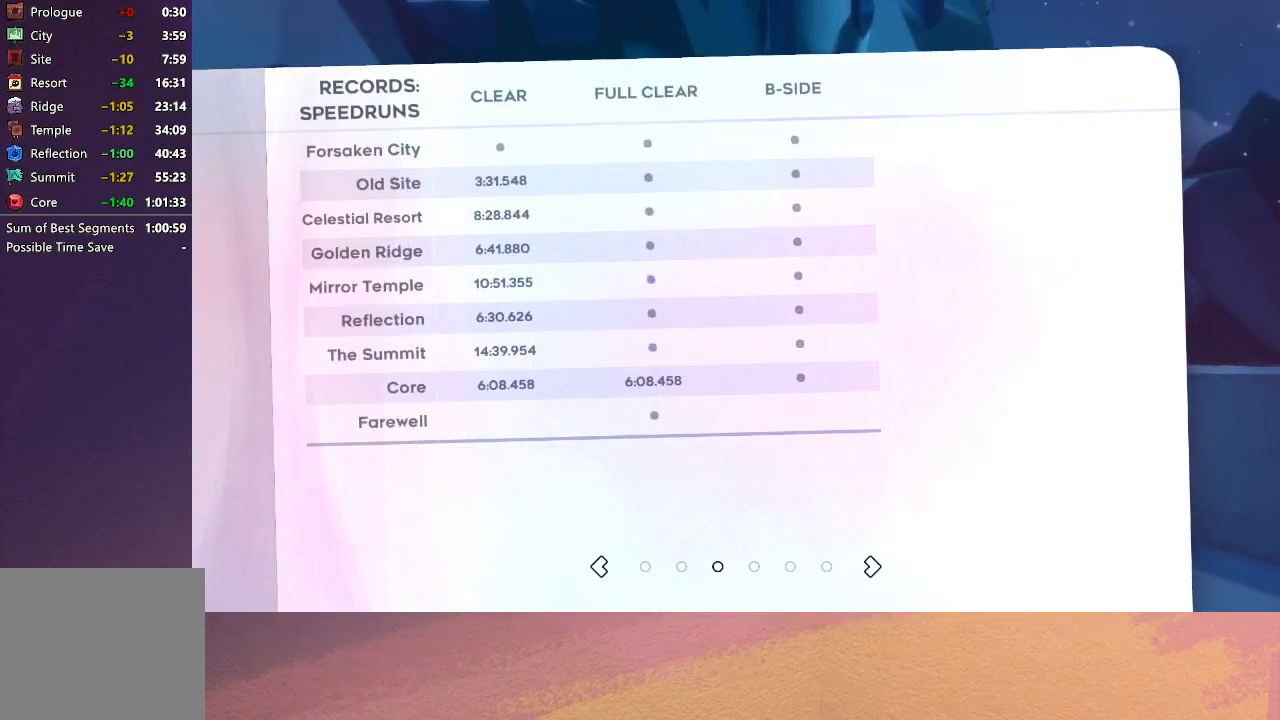
{"buttons": ["DPAD_LEFT"], "left_stick": "center", "events": [[483, "DPAD_LEFT", "down"]]}
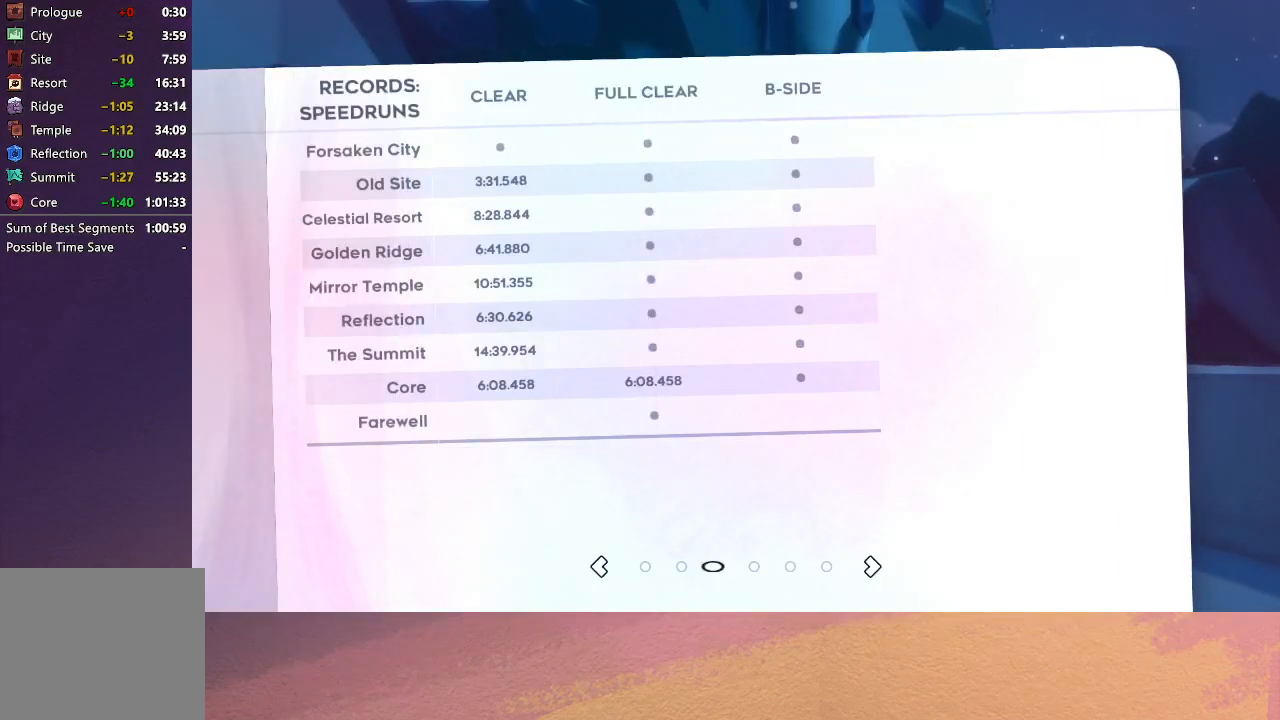
{"buttons": [], "left_stick": "center", "events": [[100, "DPAD_LEFT", "up"]]}
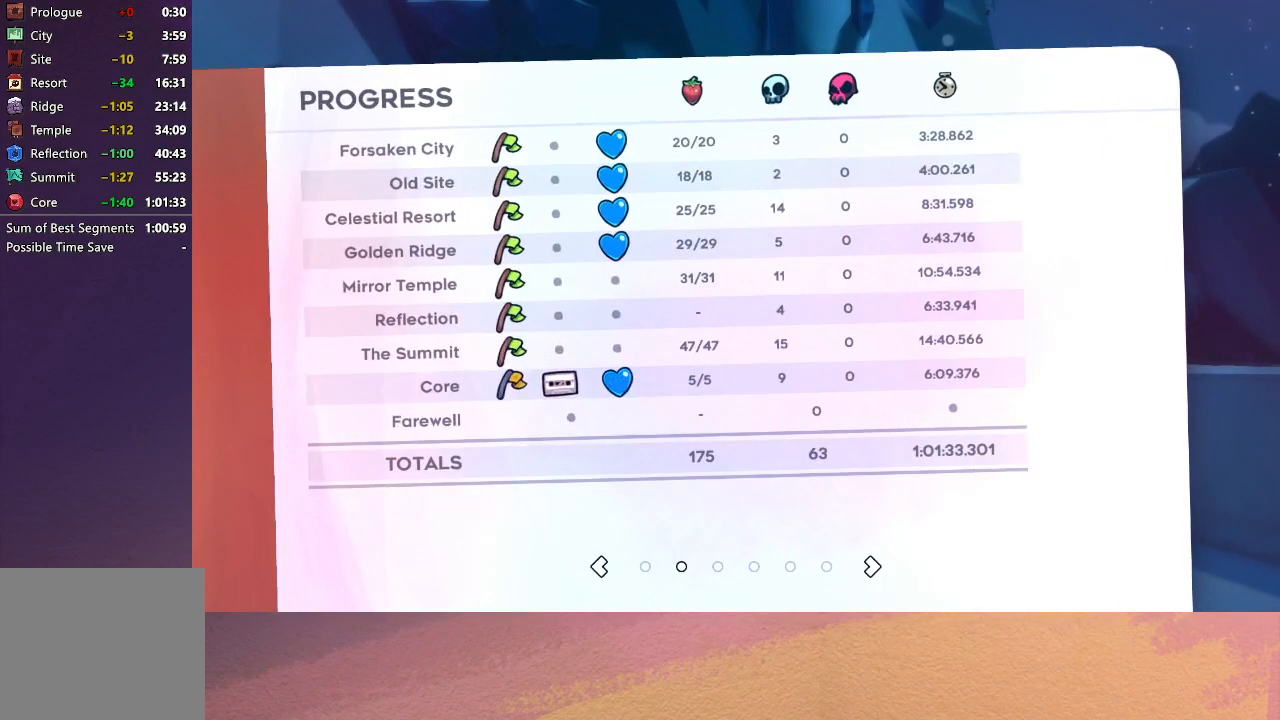
{"buttons": [], "left_stick": "center", "events": []}
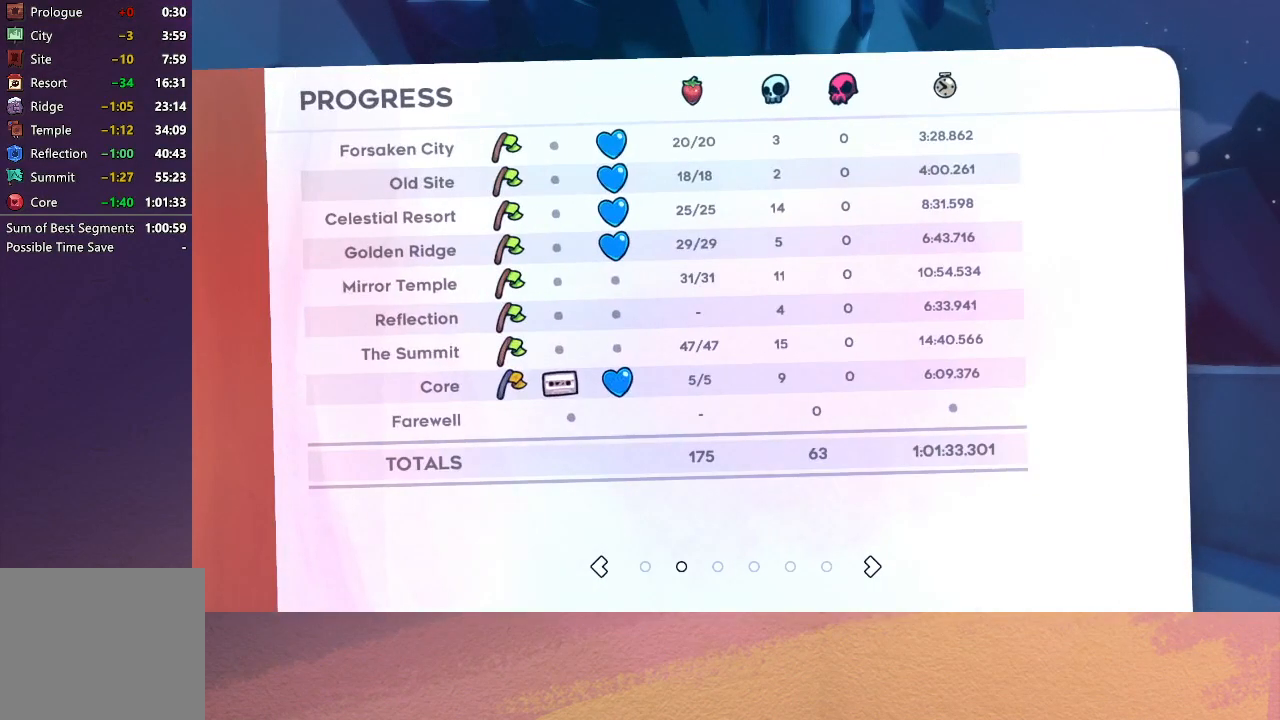
{"buttons": [], "left_stick": "center", "events": []}
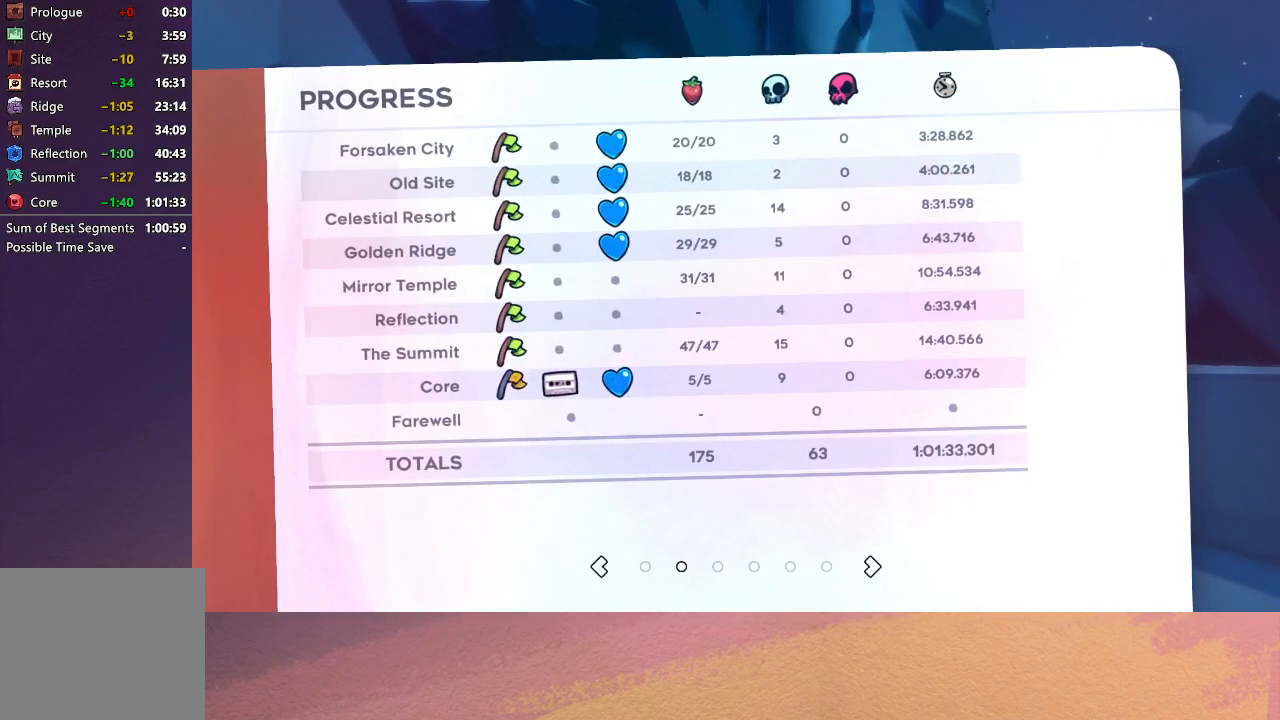
{"buttons": [], "left_stick": "center", "events": []}
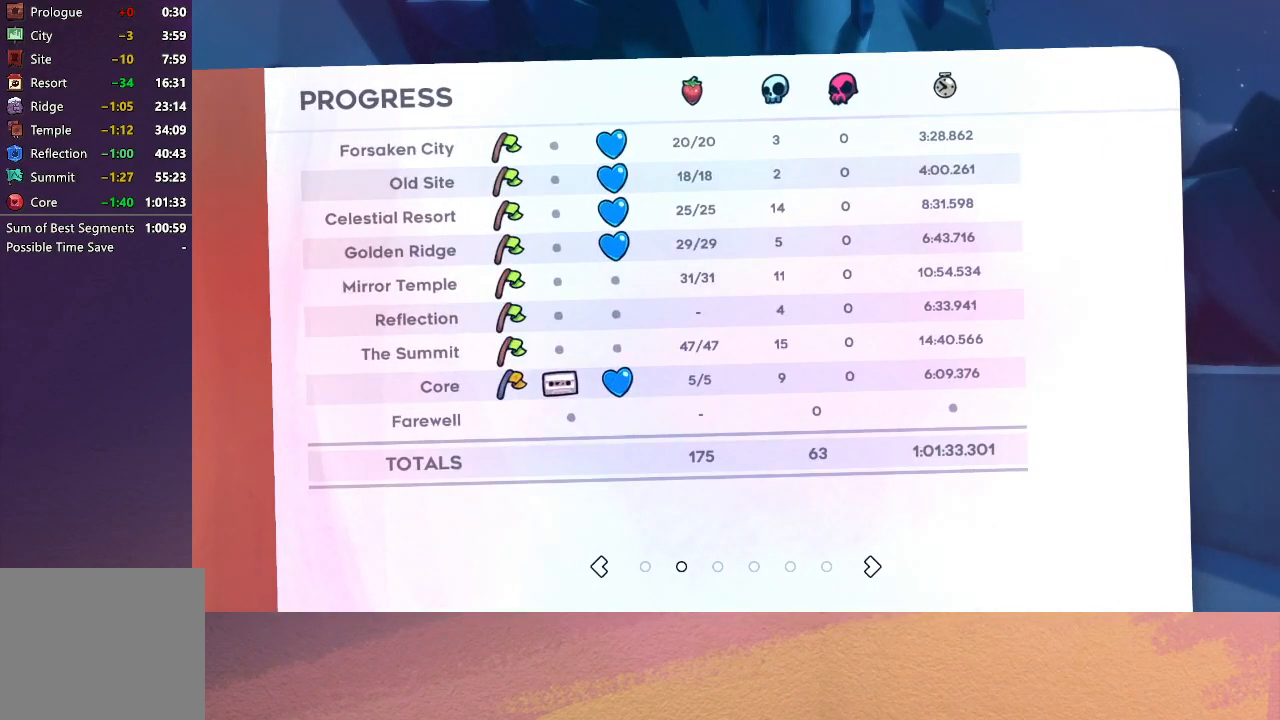
{"buttons": [], "left_stick": "center", "events": []}
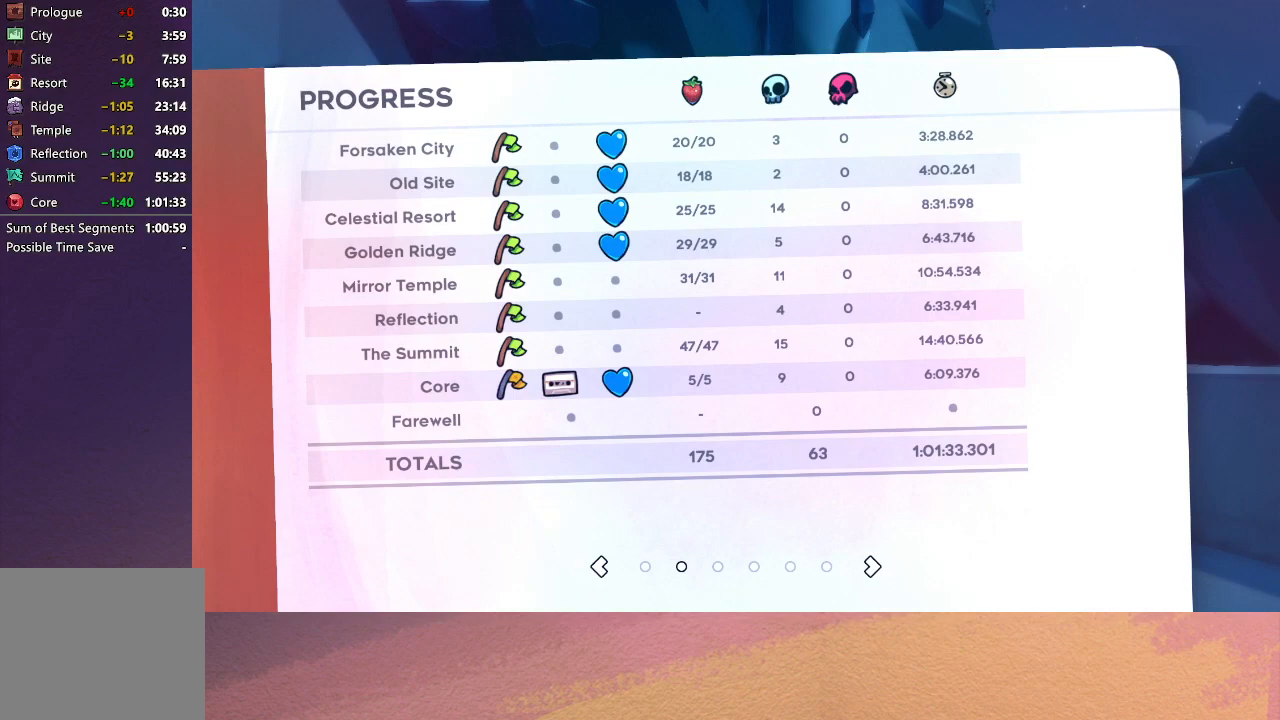
{"buttons": [], "left_stick": "center", "events": []}
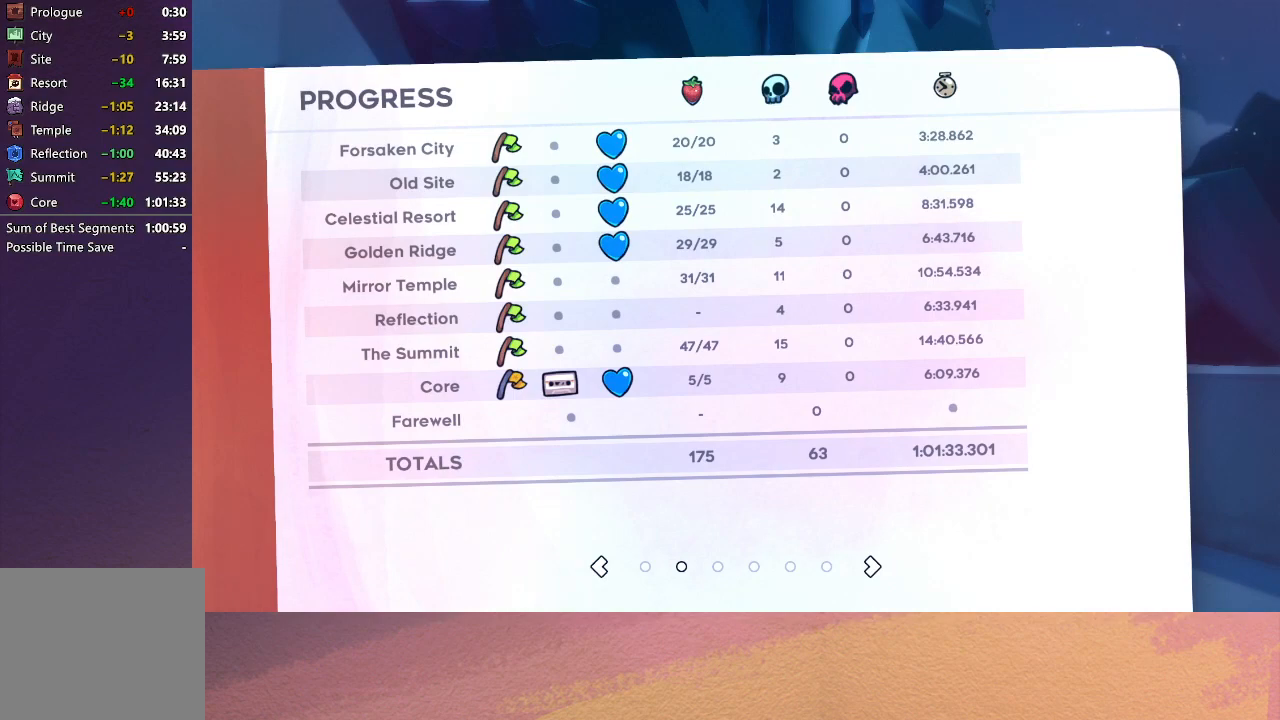
{"buttons": [], "left_stick": "center", "events": []}
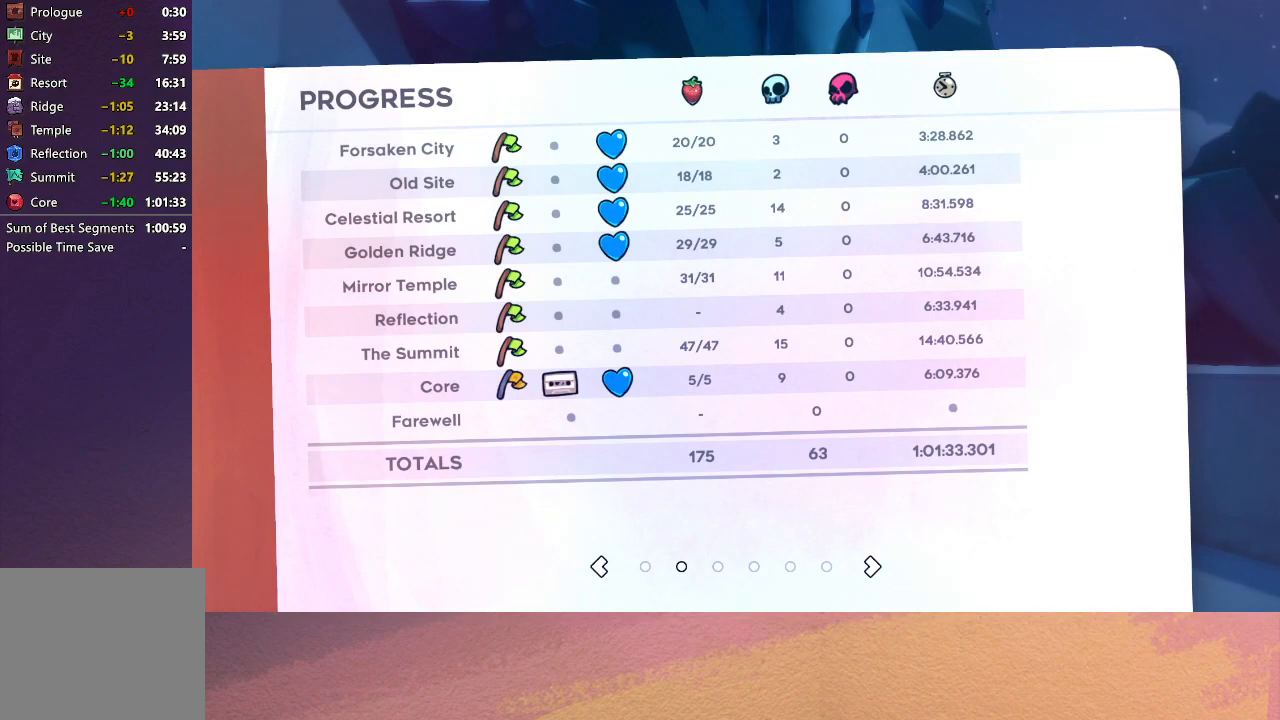
{"buttons": [], "left_stick": "center", "events": []}
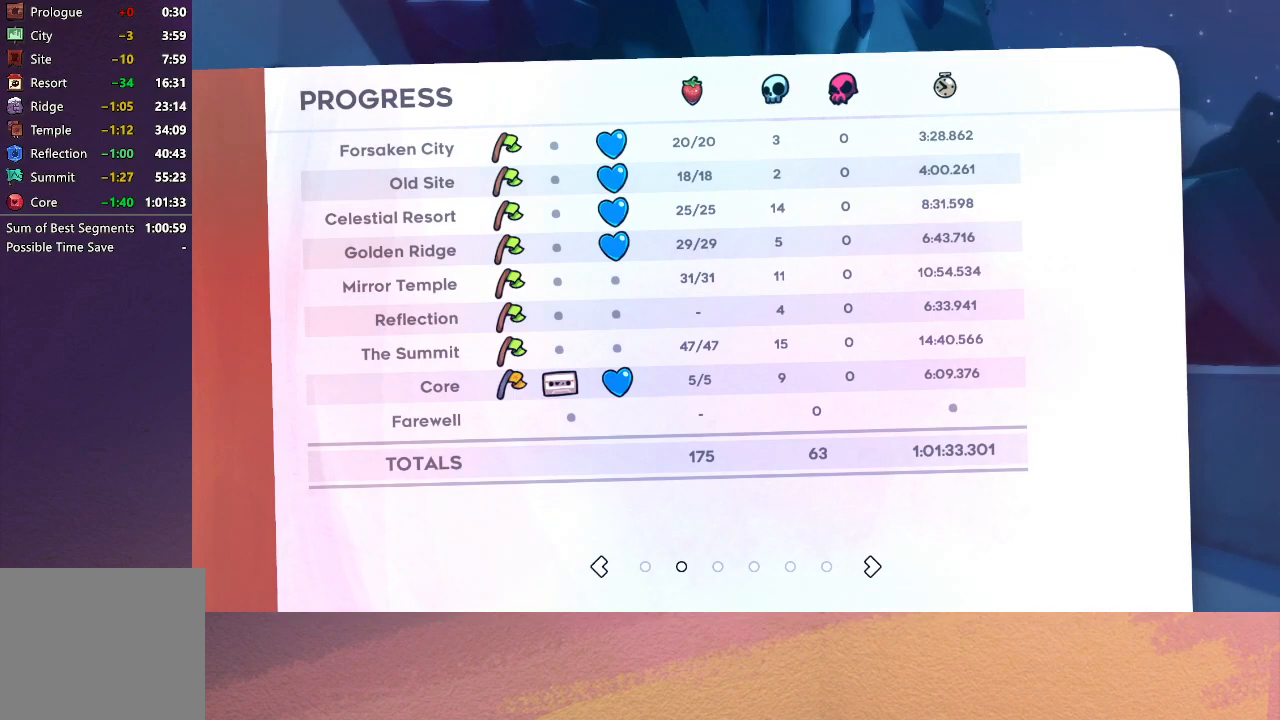
{"buttons": [], "left_stick": "center", "events": []}
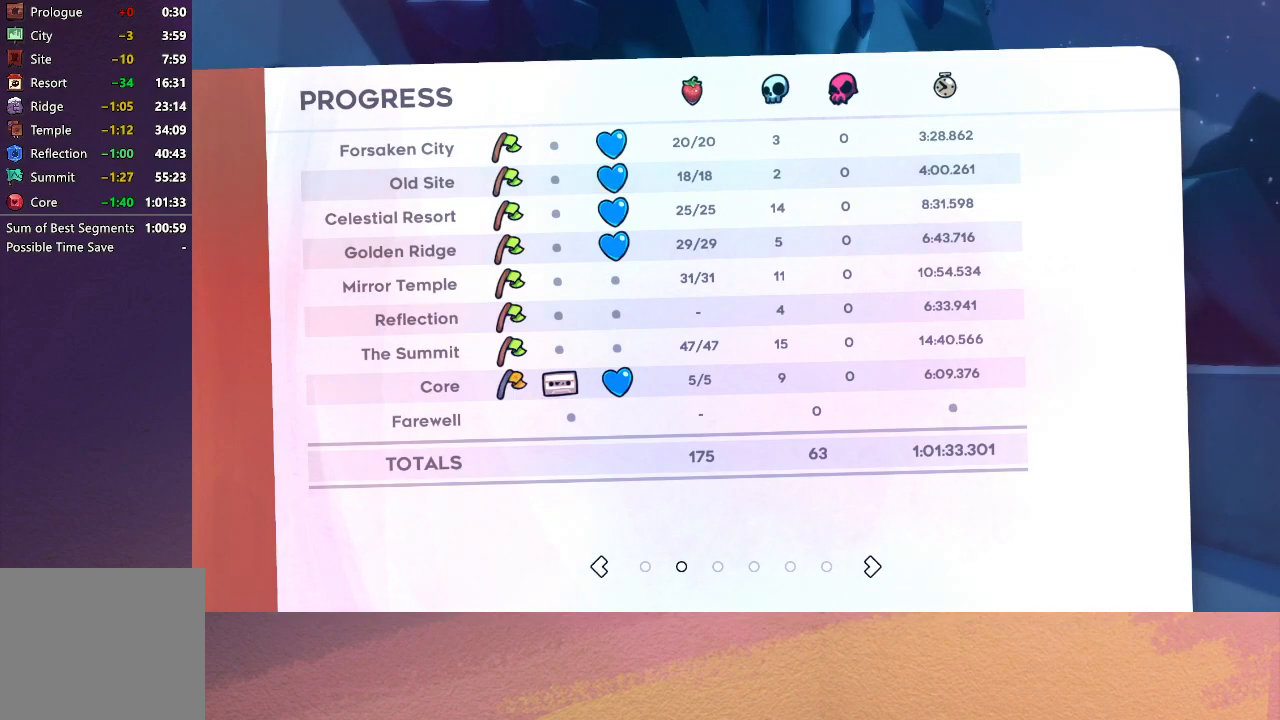
{"buttons": [], "left_stick": "center", "events": []}